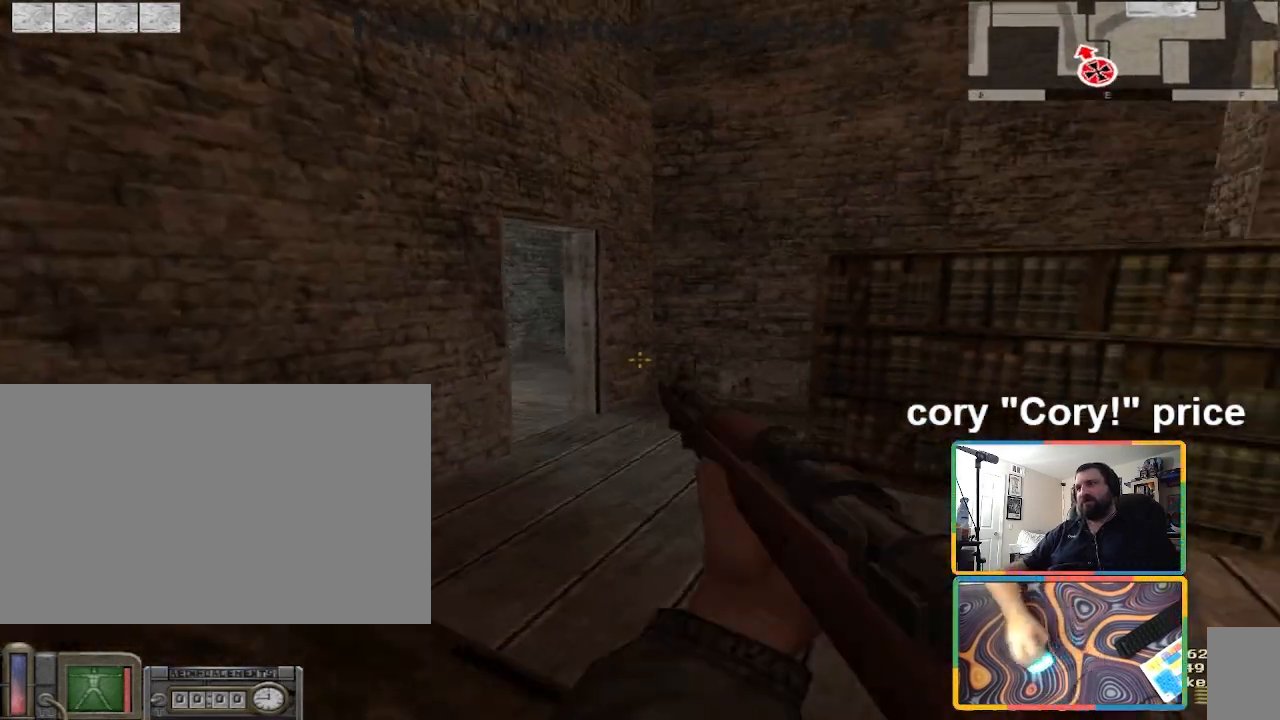
Gameplay with keyboard and mouse; each line is a JSON object with the keys and mouse buttons held at the frame after it. "events" lists presses ("down") and releases ("up") of "1", "2", "3", "4", "5", "a", "alt", "b", "c", "ctrl", "d", "e", "f", "g", "q", "r", "s", "shift", "space", "t", "tab", "tilde", "v", "w", "x", "z", "mouse_left", "mouse_wheel", "mouse_right", "mouse_mb4" and "mouse_mb5" between this image and that frame as [ms after this image, input, new state], when the widget could be followed in between. "mouse_left", "mouse_wheel", "mouse_right", "mouse_mb4", "mouse_mb5" = the "left", "wheel", "right", "mb4", "mb5" buttons of the "mouse" list. No other keys are recorded. "wheel" means that the mouse wheel is clicked or scrolled. Mouse movement is not recorded.
{"keys": ["ctrl", "d"], "mouse": [], "events": [[67, "w", "up"], [267, "a", "up"], [267, "ctrl", "down"], [501, "d", "down"]]}
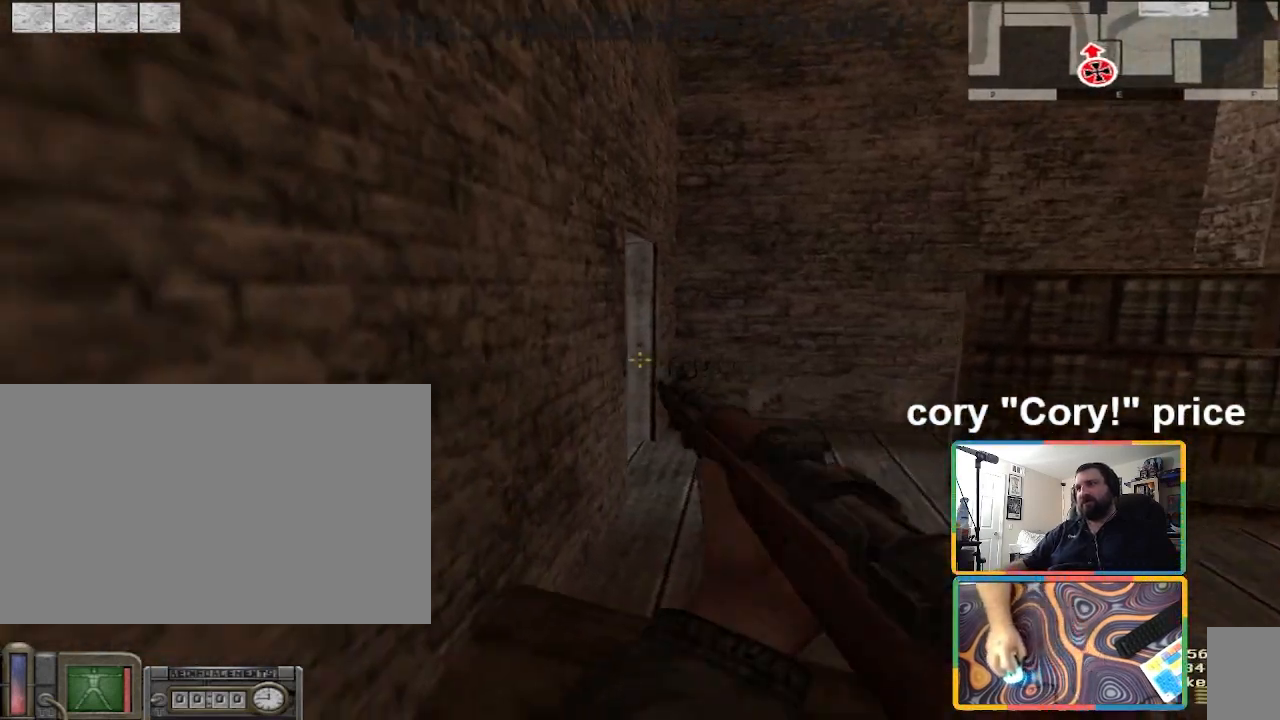
{"keys": ["a", "ctrl"], "mouse": [], "events": [[400, "a", "down"], [467, "d", "up"]]}
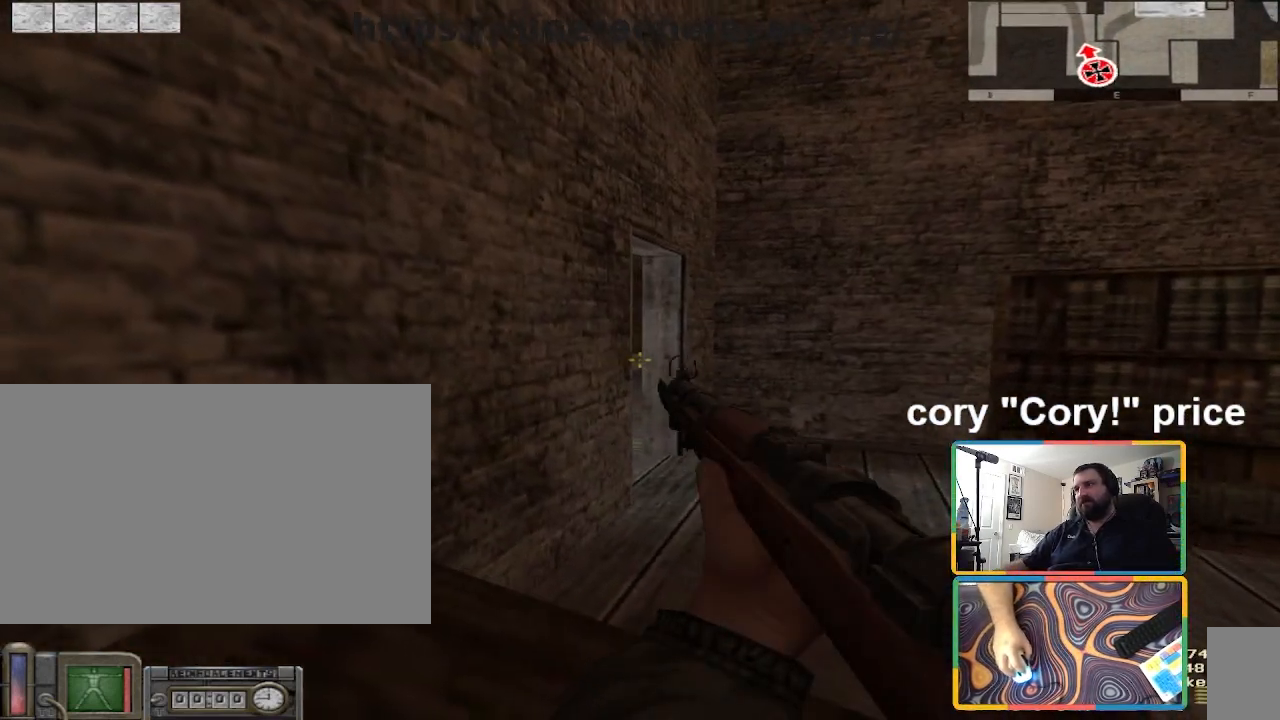
{"keys": ["ctrl", "d"], "mouse": [], "events": [[67, "a", "up"], [100, "d", "down"], [234, "a", "down"], [300, "d", "up"], [367, "a", "up"], [367, "d", "down"]]}
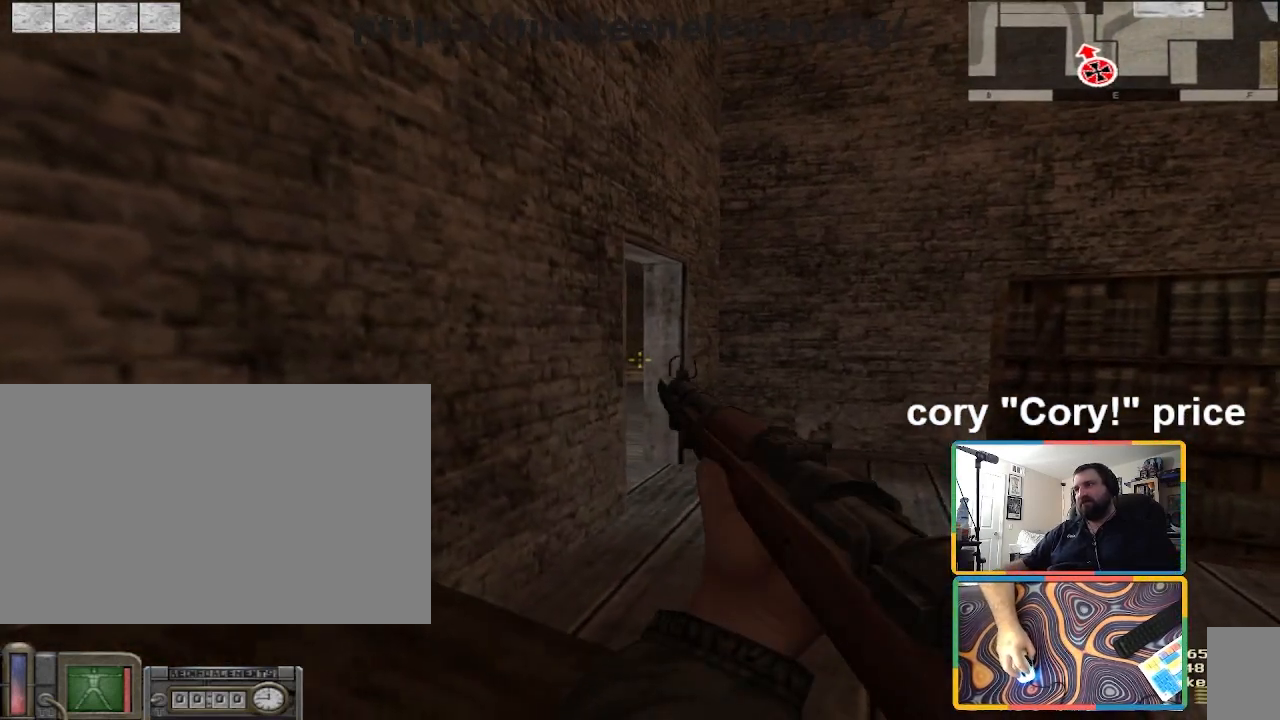
{"keys": ["a", "ctrl"], "mouse": [], "events": [[66, "a", "down"], [100, "d", "up"], [200, "a", "up"], [433, "a", "down"]]}
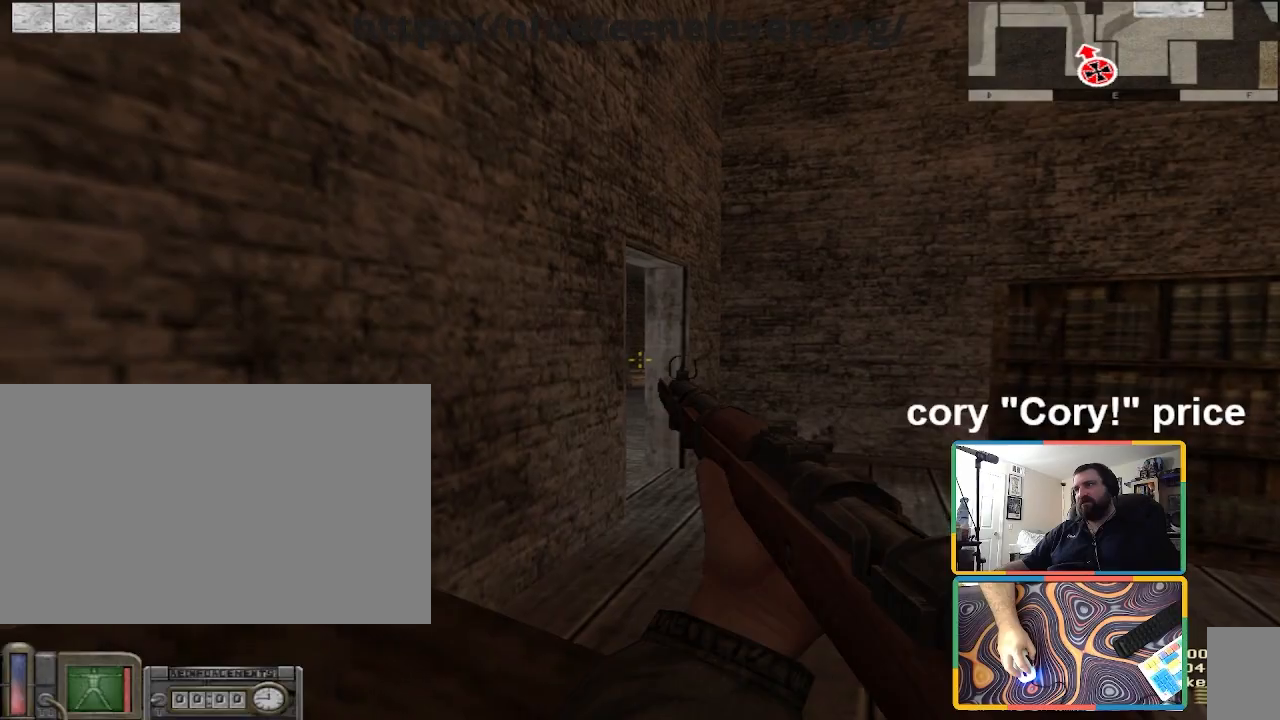
{"keys": ["ctrl"], "mouse": [], "events": [[67, "a", "up"], [134, "d", "down"], [167, "d", "up"]]}
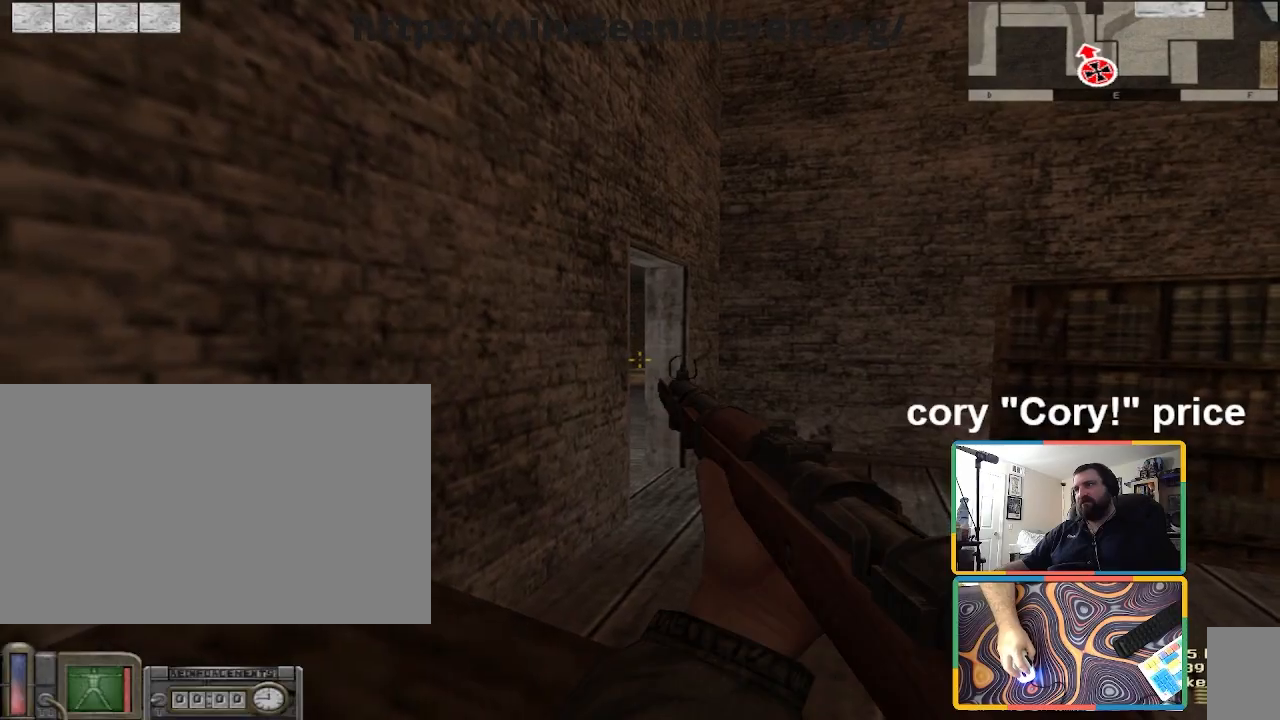
{"keys": ["d", "shift", "w"], "mouse": [], "events": [[133, "a", "down"], [133, "ctrl", "up"], [133, "w", "down"], [300, "shift", "down"], [333, "a", "up"], [367, "d", "down"]]}
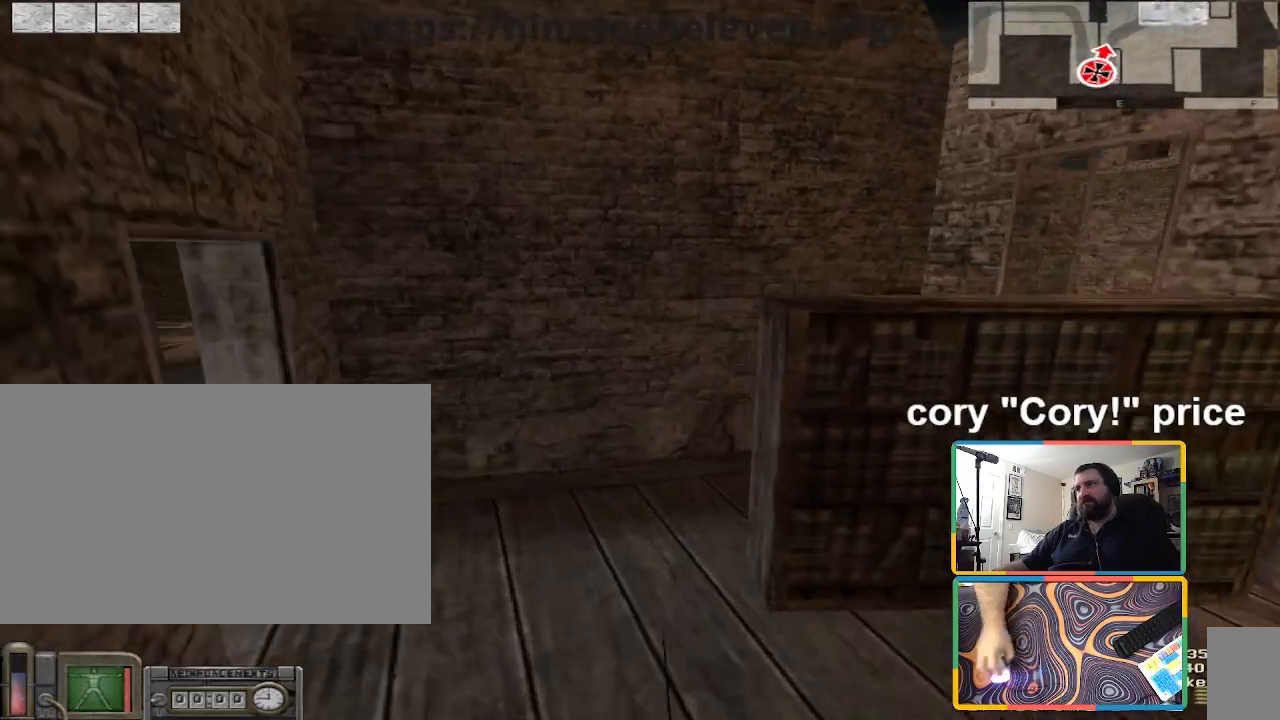
{"keys": ["ctrl"], "mouse": [], "events": [[33, "d", "up"], [67, "shift", "up"], [167, "ctrl", "down"], [167, "w", "up"]]}
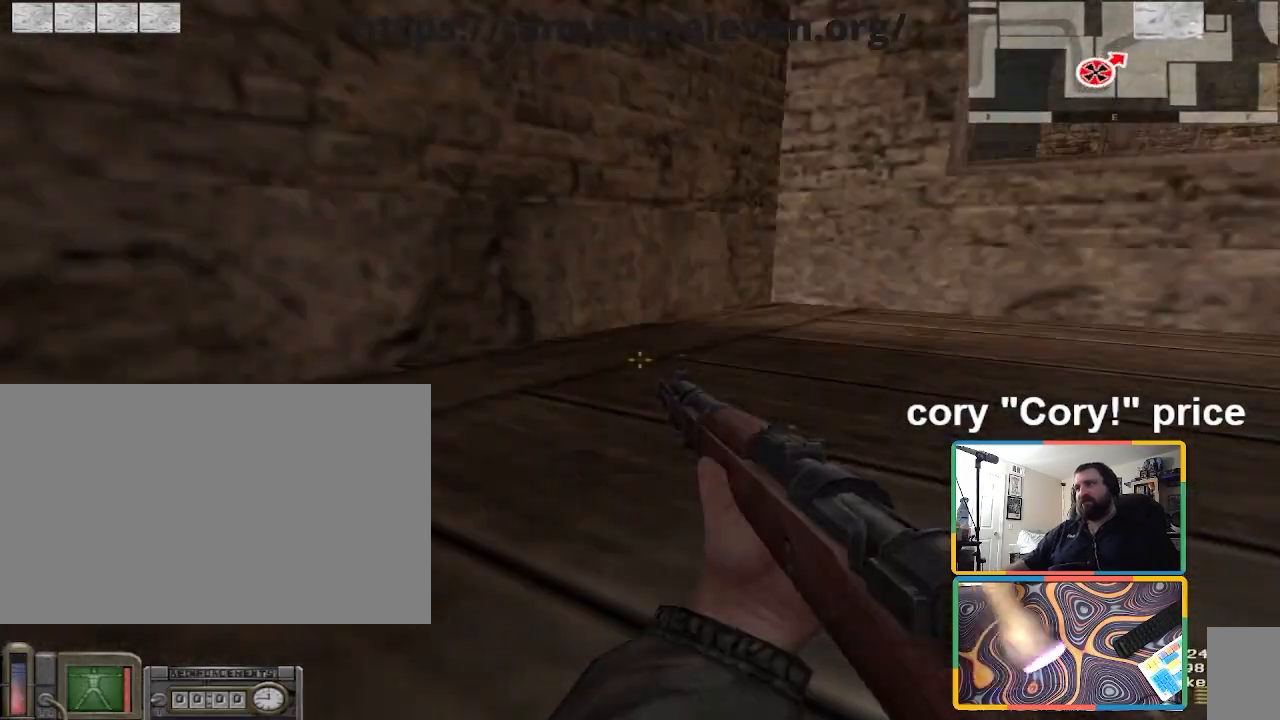
{"keys": ["a", "w"], "mouse": [], "events": [[66, "d", "down"], [133, "ctrl", "up"], [266, "w", "down"], [367, "d", "up"], [400, "a", "down"]]}
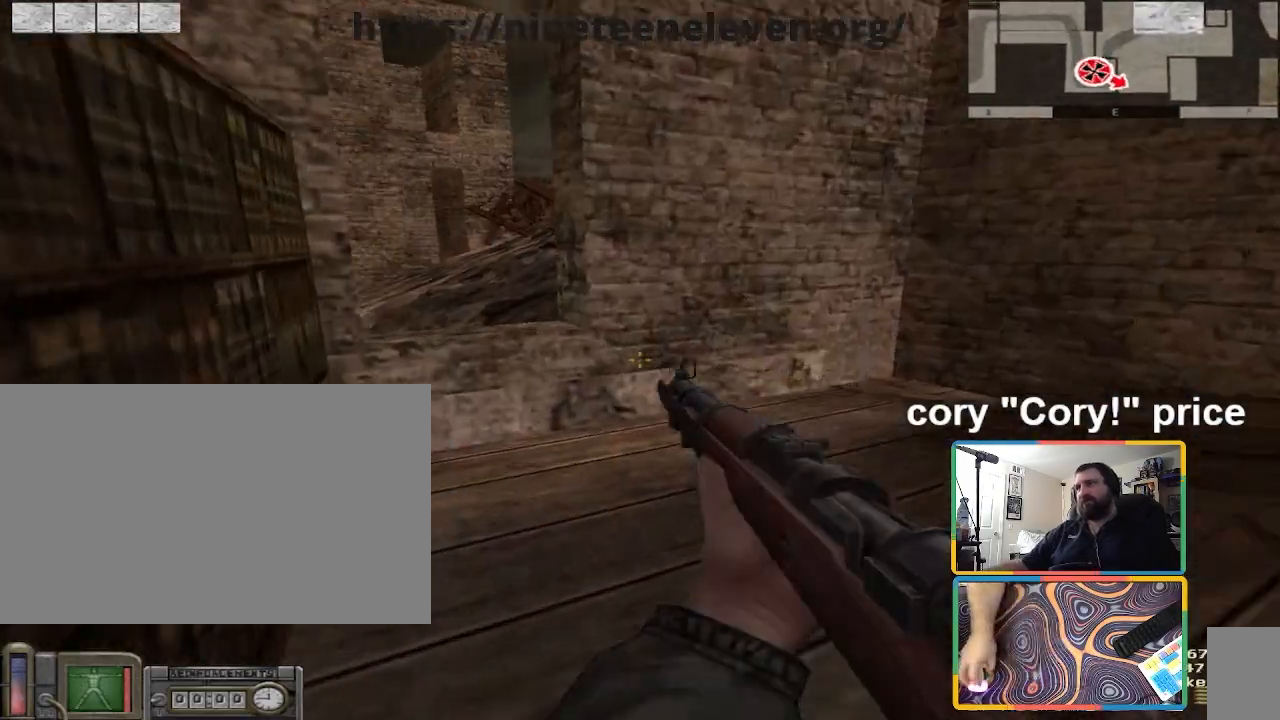
{"keys": ["w"], "mouse": [], "events": [[67, "a", "up"], [367, "a", "down"], [467, "a", "up"]]}
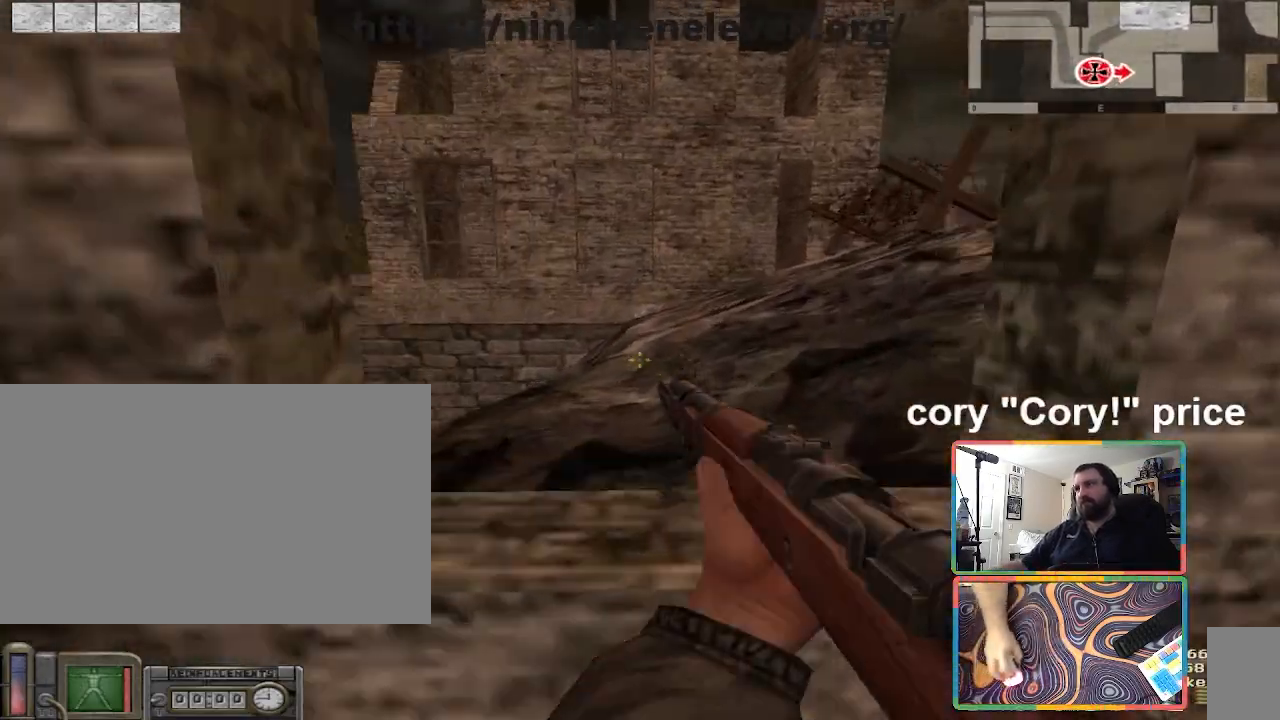
{"keys": ["ctrl", "w"], "mouse": [], "events": [[33, "ctrl", "down"], [100, "ctrl", "up"], [166, "ctrl", "down"]]}
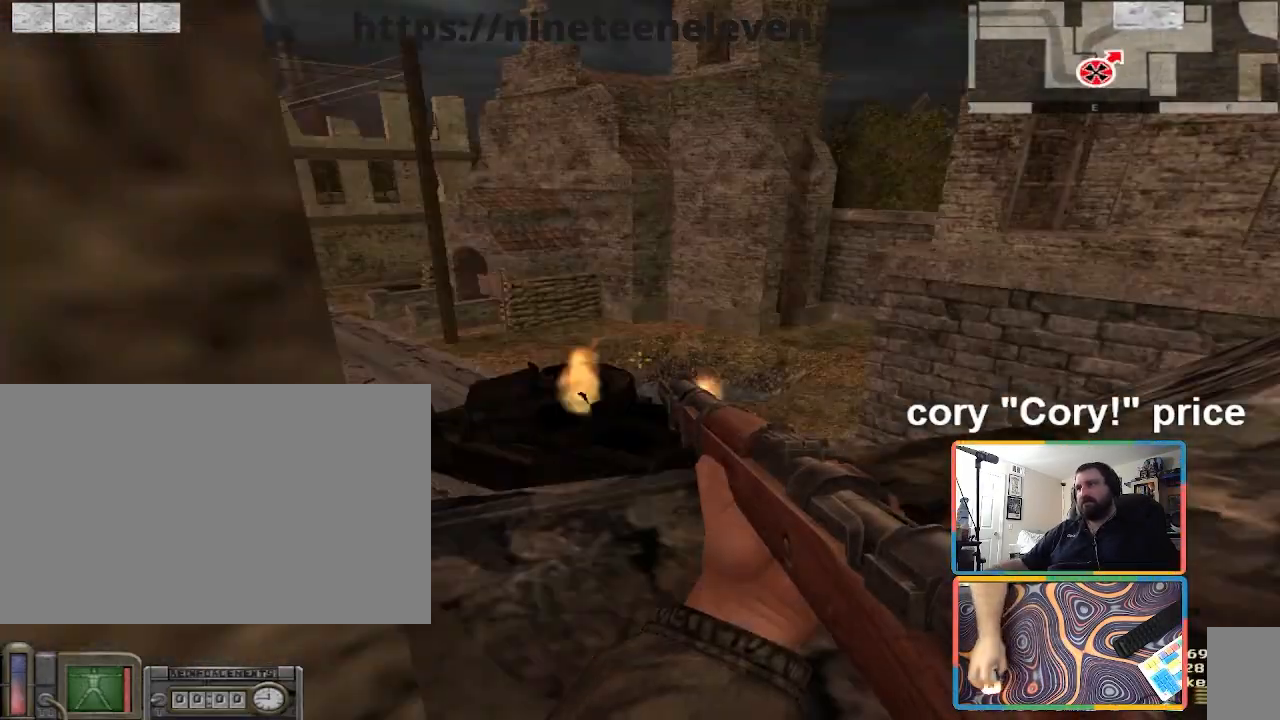
{"keys": ["a", "ctrl"], "mouse": [], "events": [[33, "d", "down"], [100, "w", "up"], [367, "a", "down"], [367, "s", "down"], [400, "d", "up"], [400, "s", "up"]]}
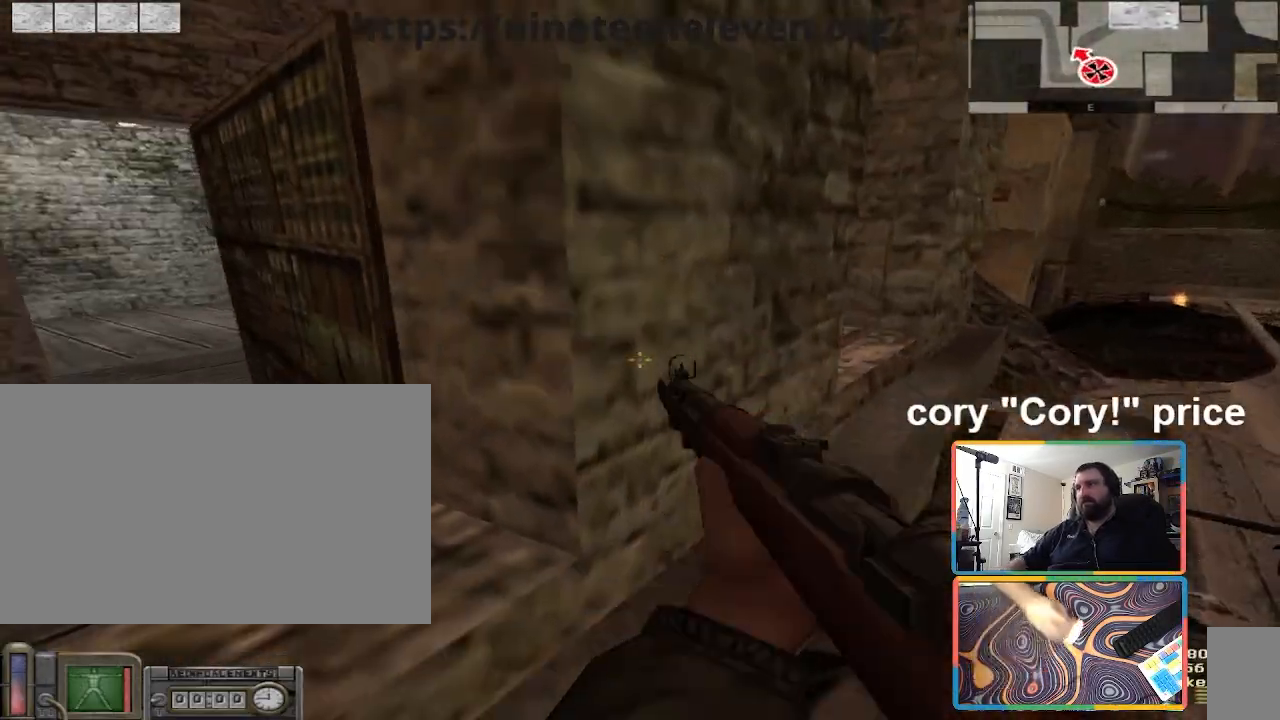
{"keys": ["ctrl"], "mouse": [], "events": [[200, "w", "down"], [300, "a", "up"], [367, "w", "up"]]}
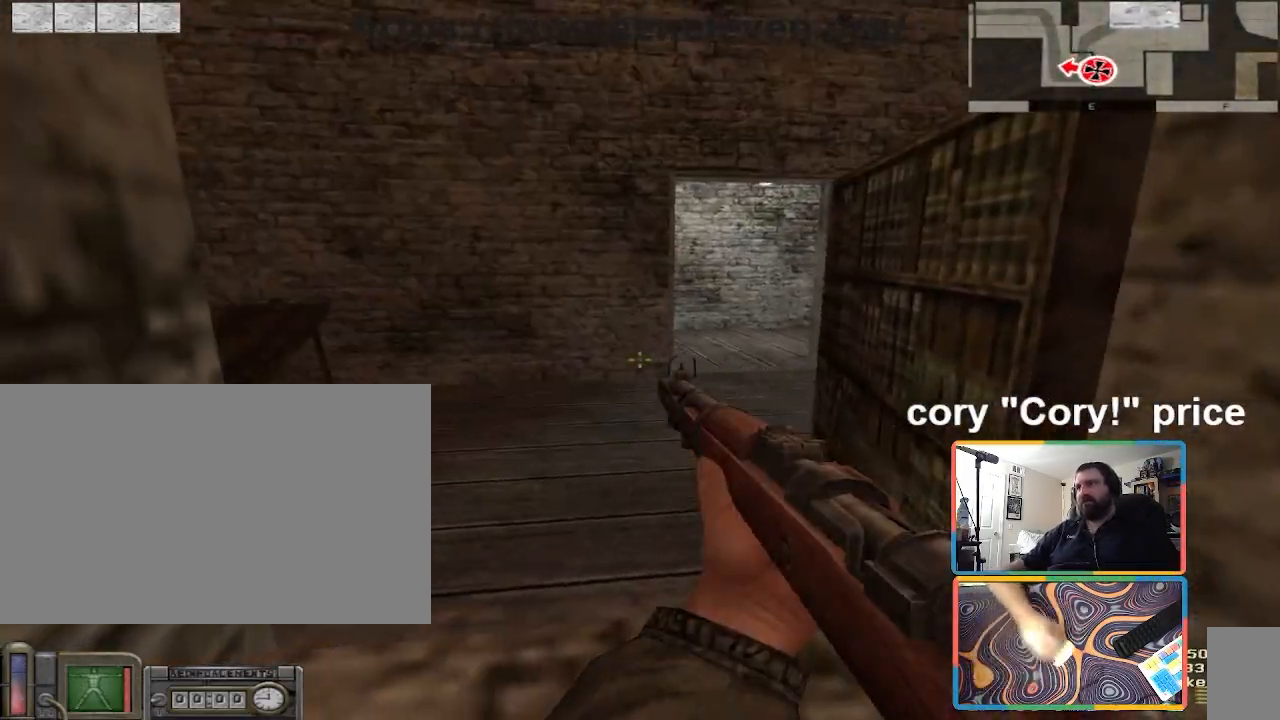
{"keys": ["a", "ctrl"], "mouse": [], "events": [[67, "d", "down"], [67, "s", "down"], [267, "a", "down"], [267, "d", "up"], [434, "a", "up"], [501, "a", "down"], [501, "s", "up"]]}
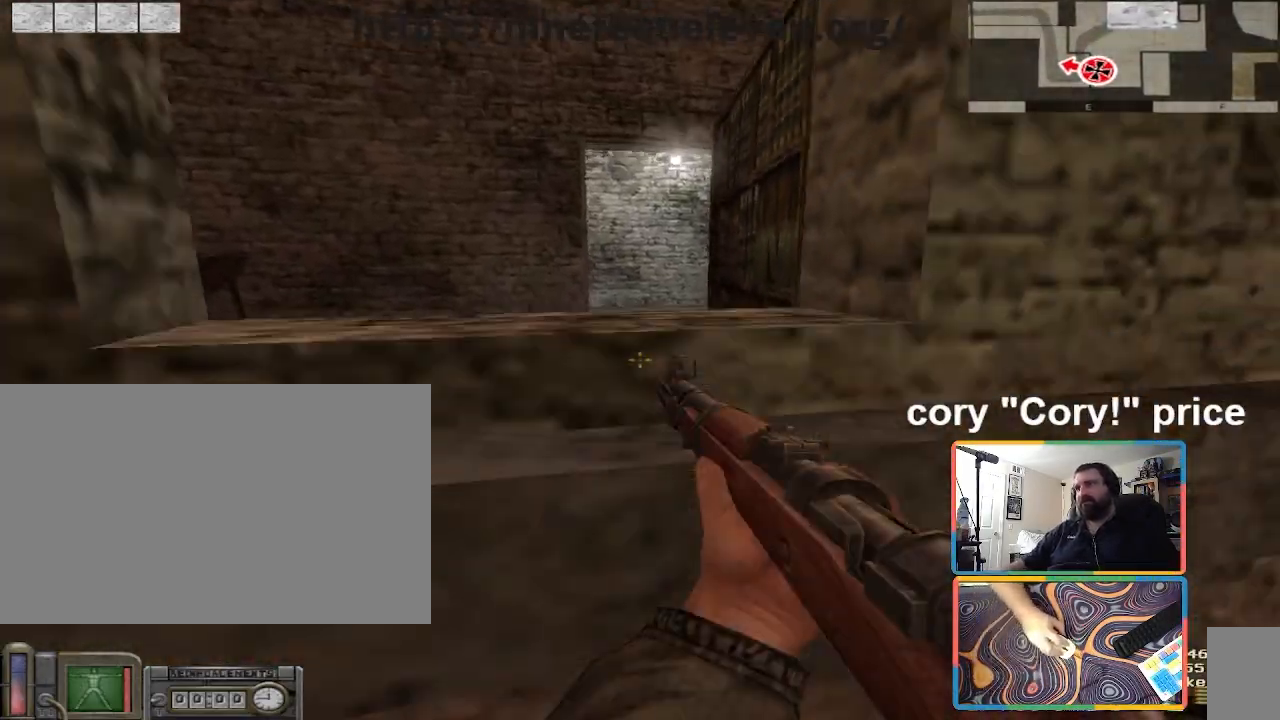
{"keys": ["a", "ctrl"], "mouse": [], "events": [[33, "a", "up"], [66, "d", "down"], [166, "a", "down"], [166, "d", "up"], [266, "w", "down"], [400, "w", "up"]]}
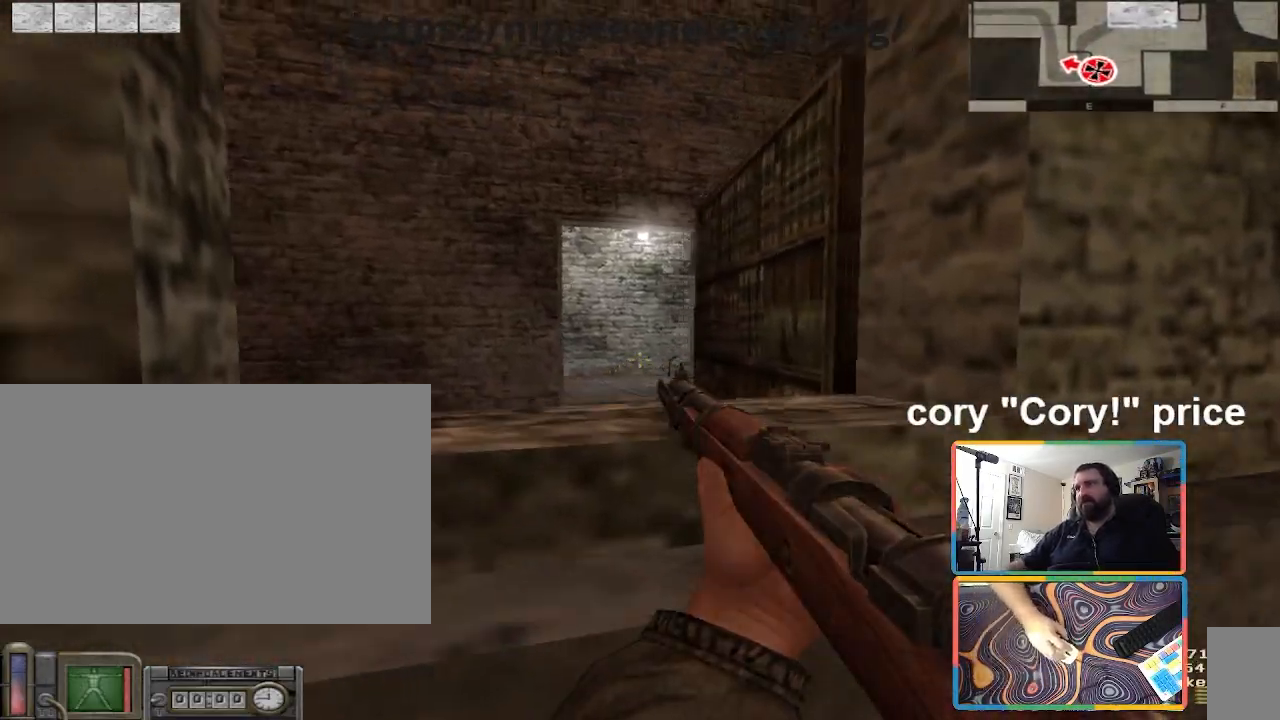
{"keys": ["ctrl"], "mouse": [], "events": [[133, "a", "up"]]}
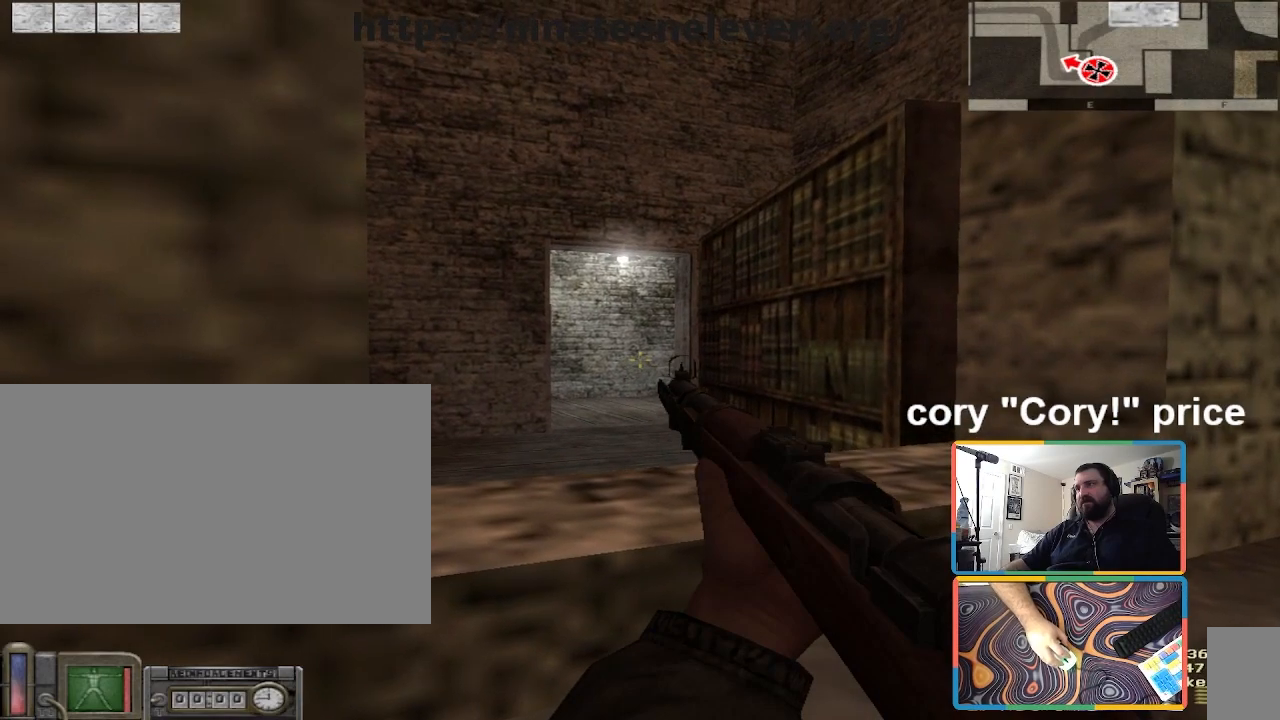
{"keys": ["ctrl"], "mouse": [], "events": []}
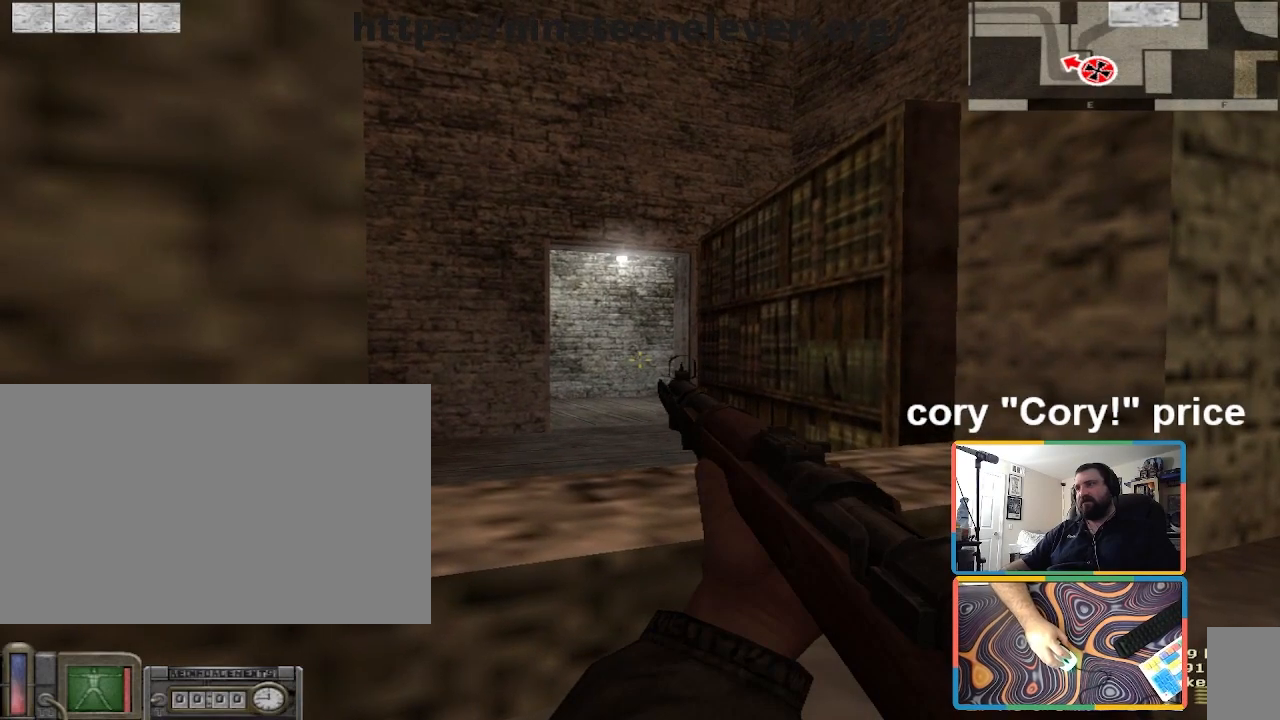
{"keys": ["ctrl", "d", "w"], "mouse": [], "events": [[234, "d", "down"], [400, "w", "down"]]}
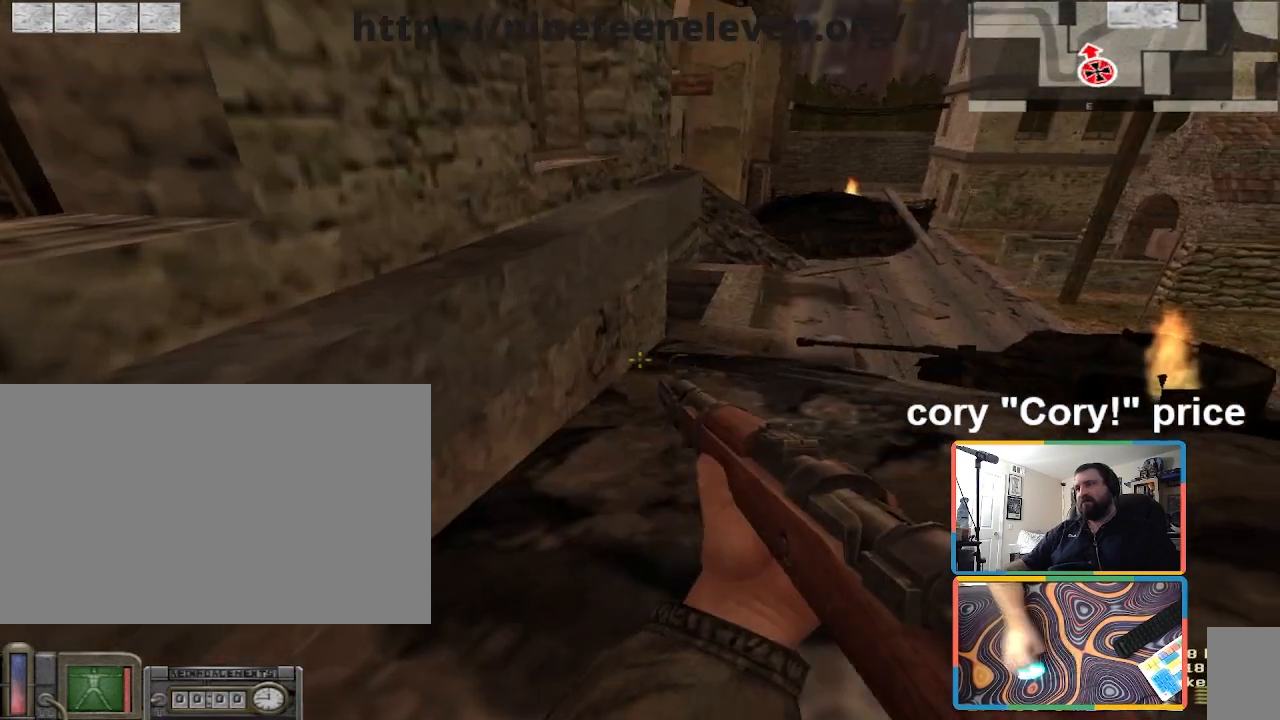
{"keys": ["w"], "mouse": [], "events": [[233, "d", "up"], [400, "ctrl", "up"]]}
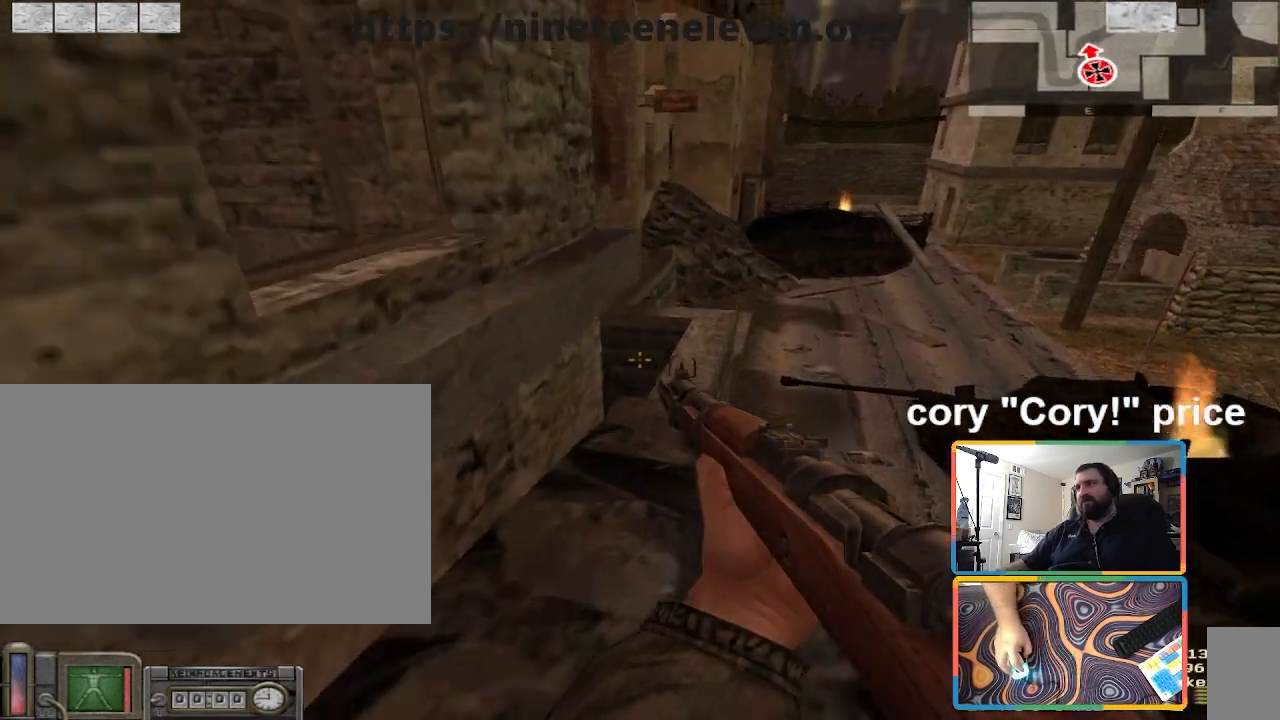
{"keys": ["a", "ctrl", "s"], "mouse": [], "events": [[133, "ctrl", "down"], [133, "space", "down"], [234, "space", "up"], [300, "a", "down"], [300, "w", "up"], [467, "s", "down"]]}
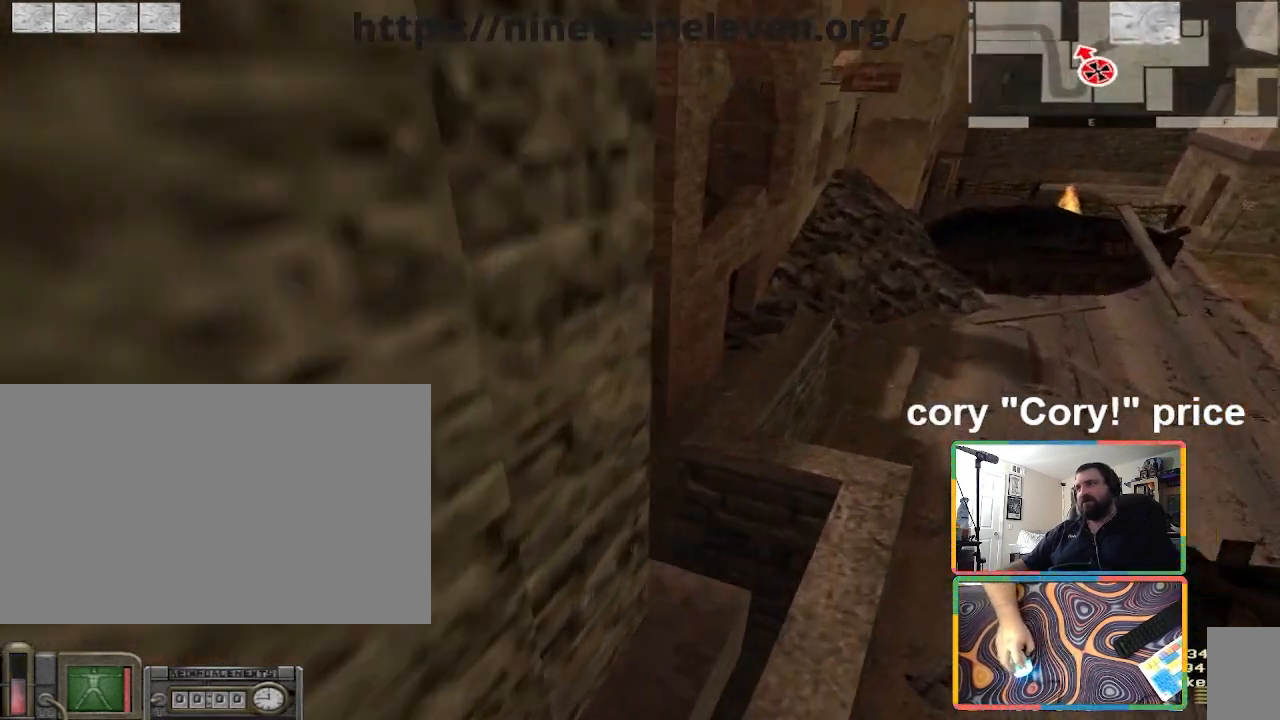
{"keys": ["ctrl", "d", "w"], "mouse": [], "events": [[100, "s", "up"], [200, "w", "down"], [300, "a", "up"], [433, "d", "down"]]}
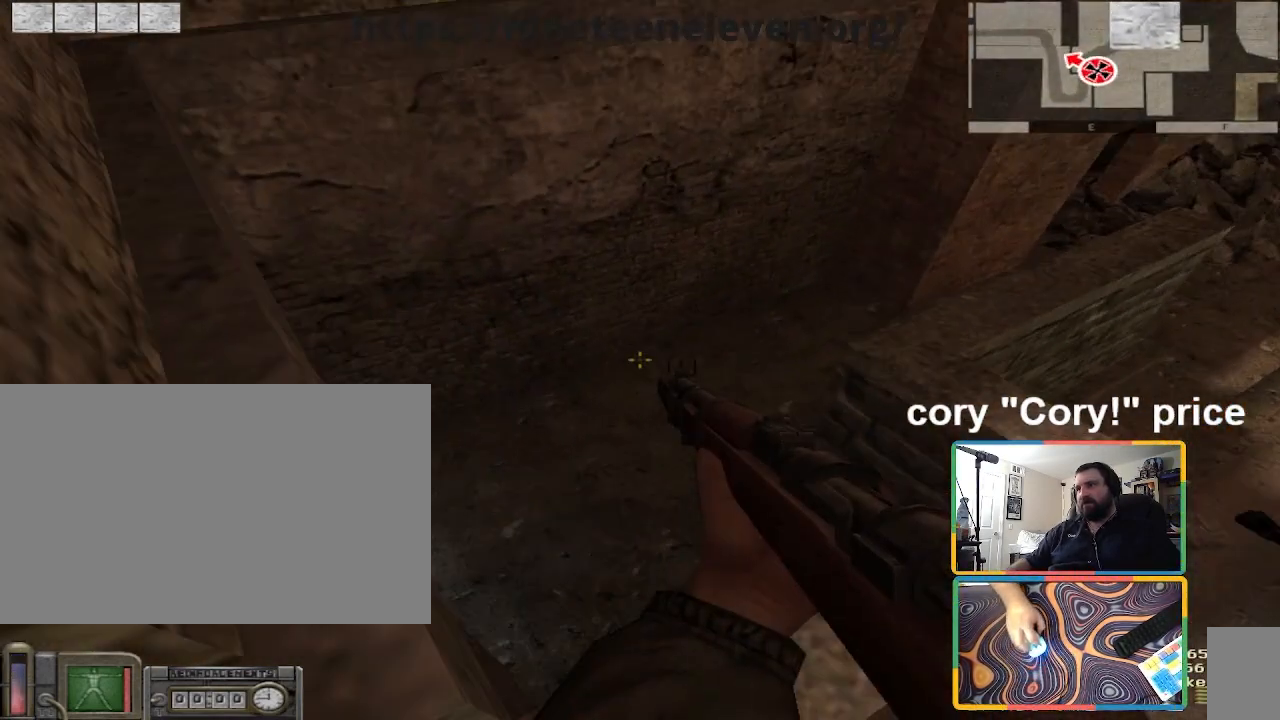
{"keys": ["ctrl", "d", "w"], "mouse": [], "events": [[67, "d", "up"], [167, "a", "down"], [367, "a", "up"], [467, "d", "down"]]}
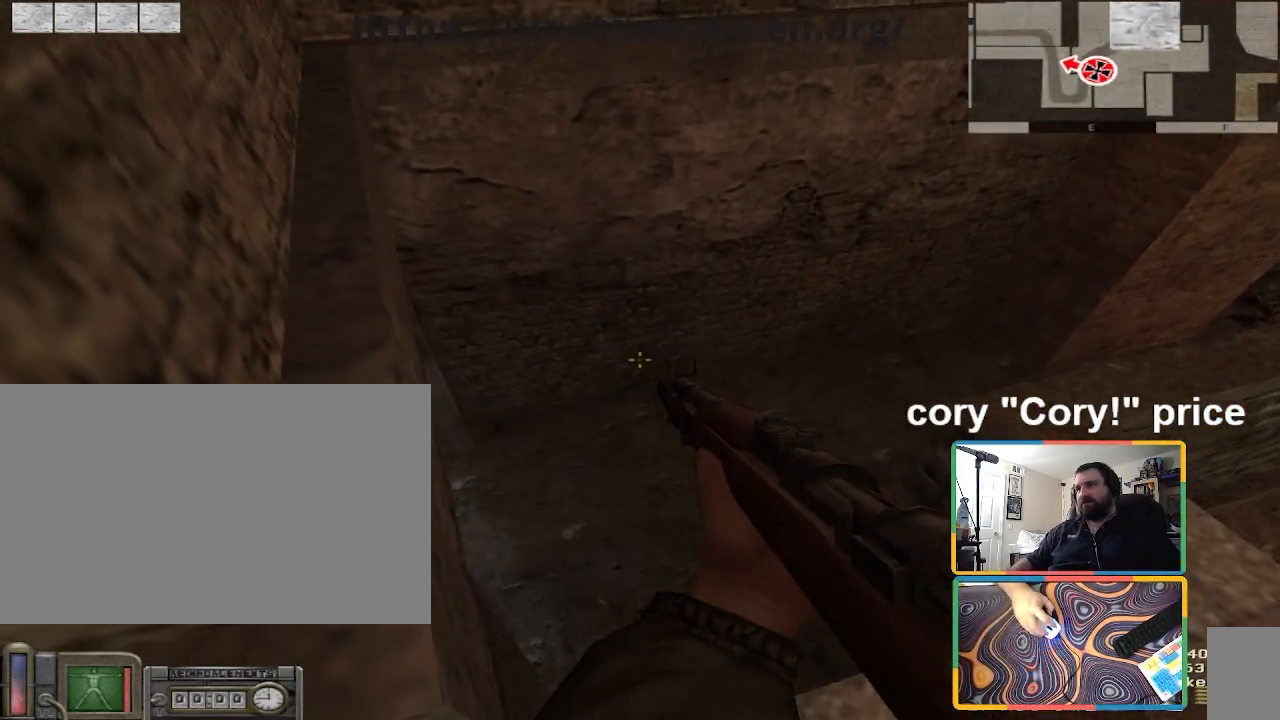
{"keys": ["ctrl", "d"], "mouse": [], "events": [[467, "w", "up"]]}
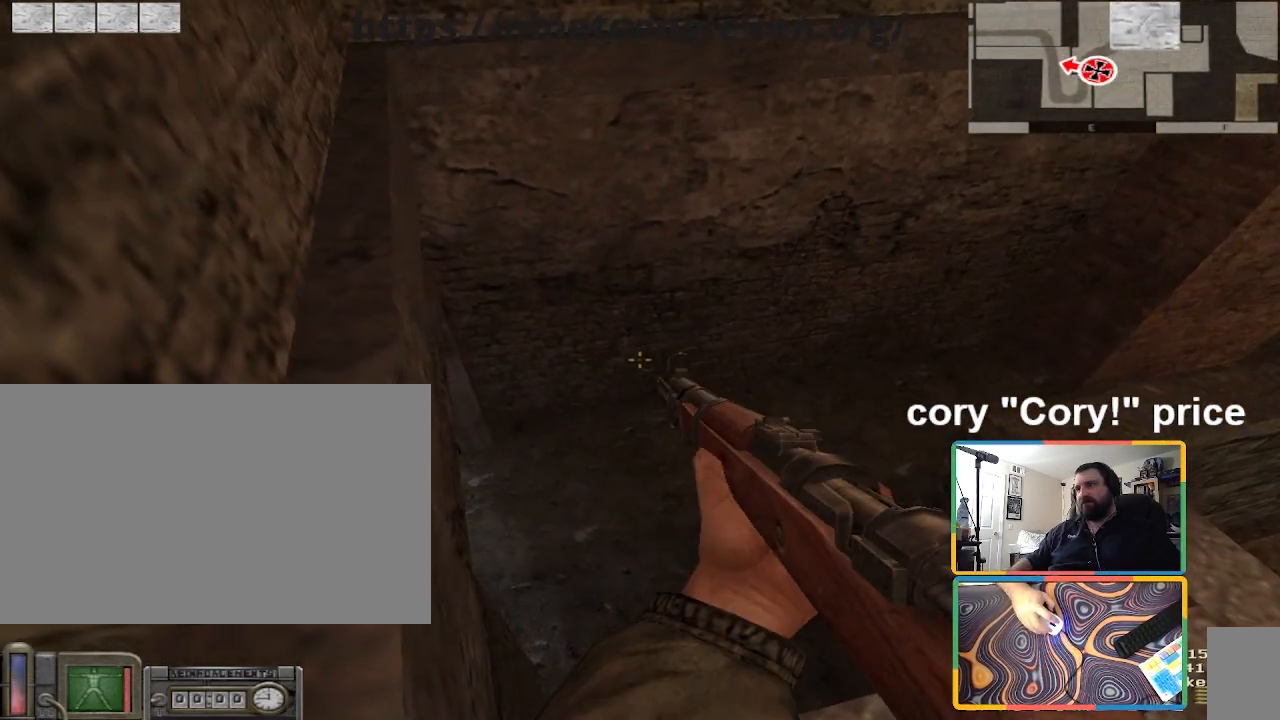
{"keys": ["a", "ctrl"], "mouse": [], "events": [[67, "w", "down"], [100, "d", "up"], [400, "a", "down"], [501, "w", "up"]]}
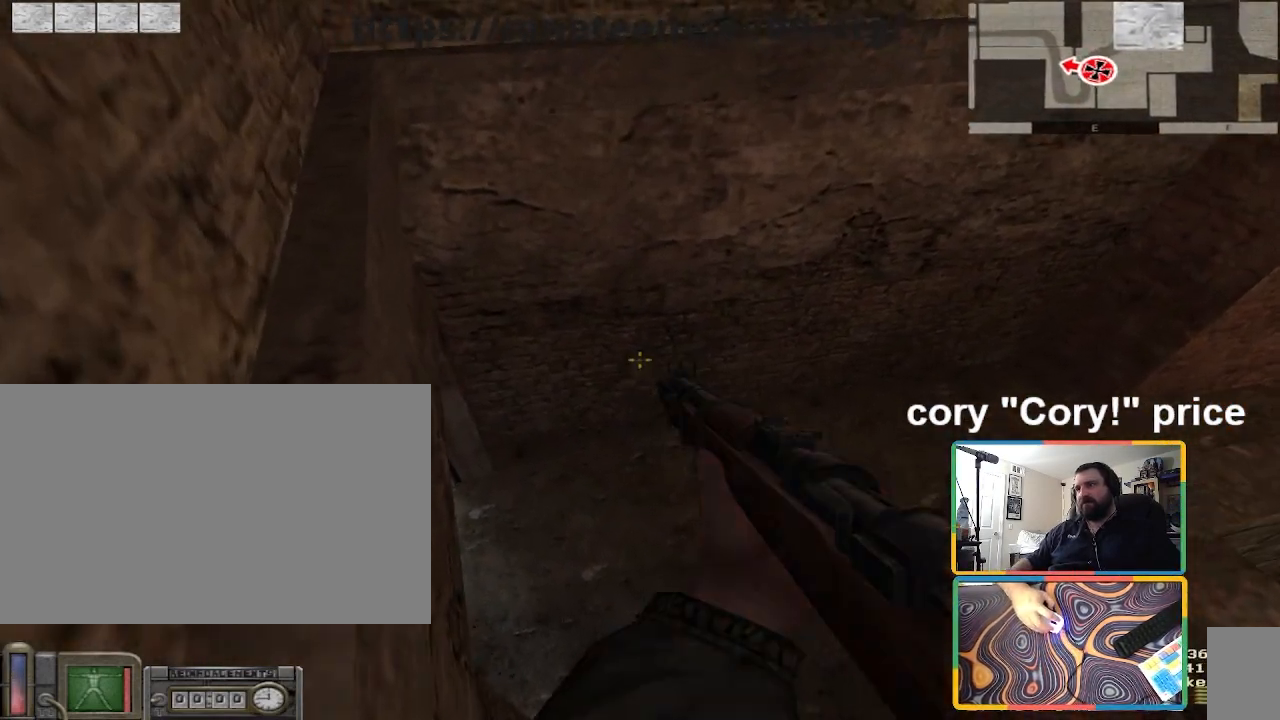
{"keys": ["a", "ctrl", "s"], "mouse": [], "events": [[467, "s", "down"]]}
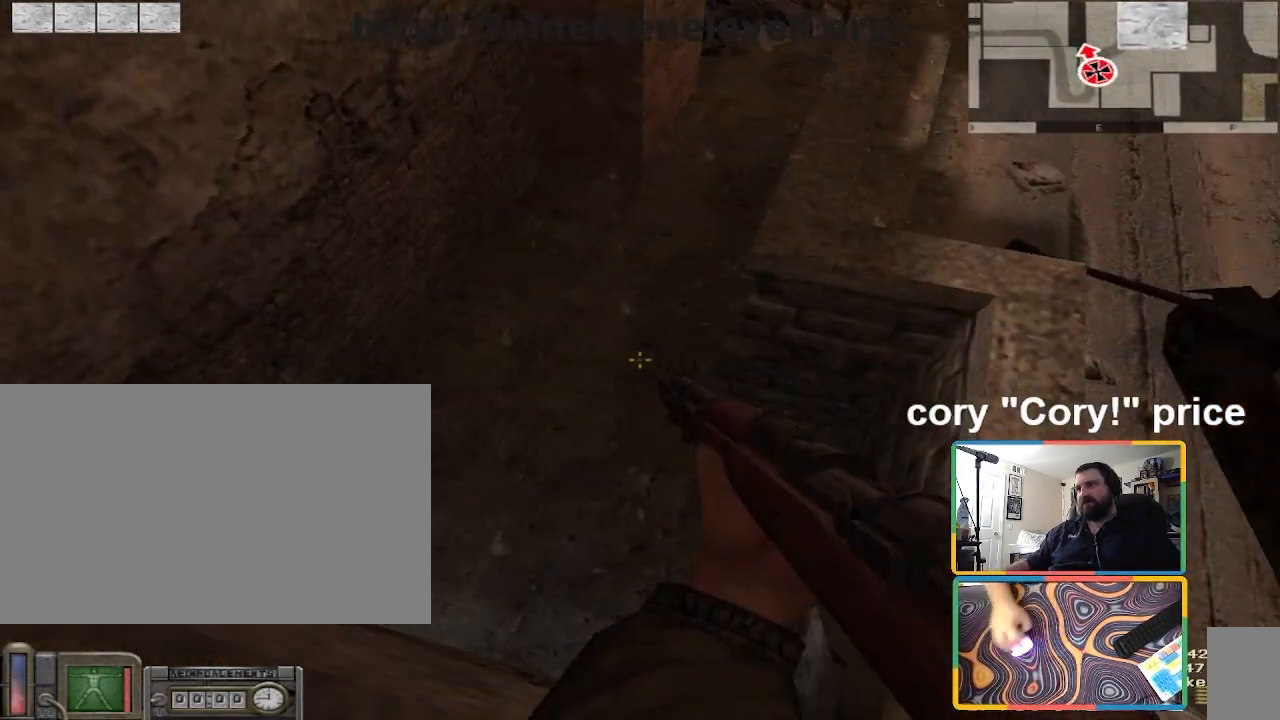
{"keys": ["a", "ctrl"], "mouse": [], "events": [[100, "s", "up"]]}
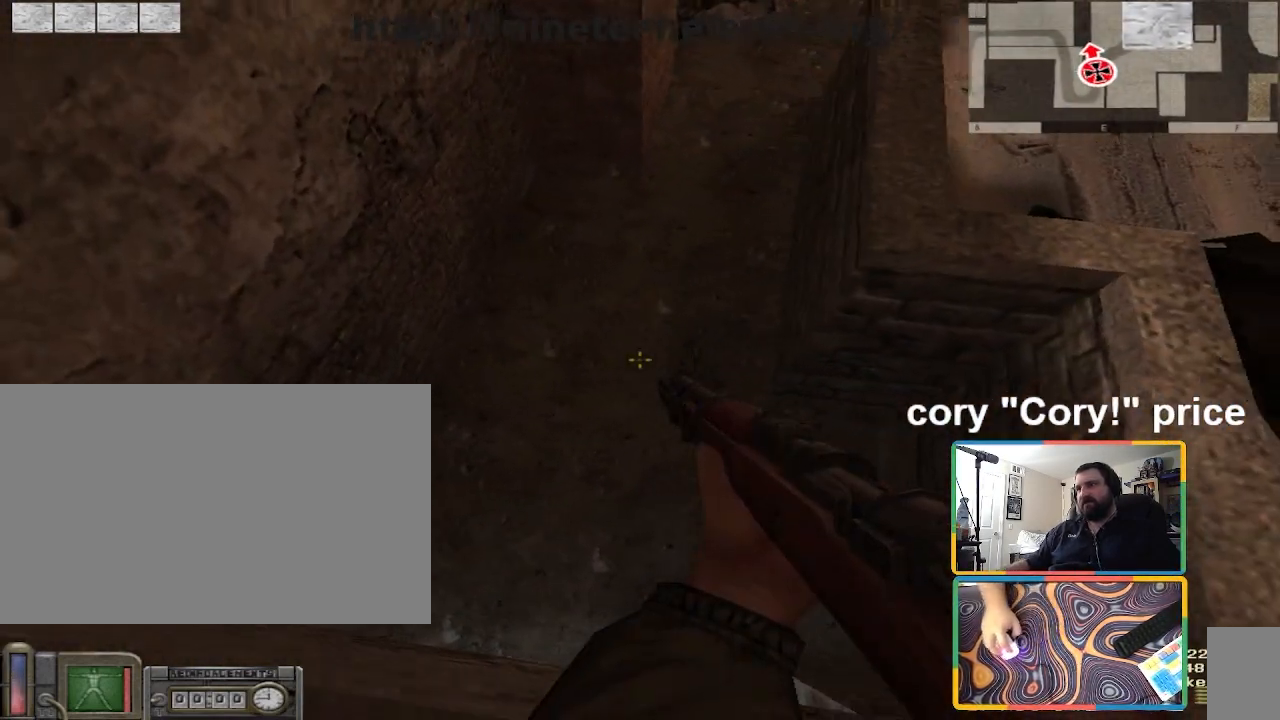
{"keys": ["a", "ctrl"], "mouse": [], "events": [[100, "s", "down"], [333, "s", "up"]]}
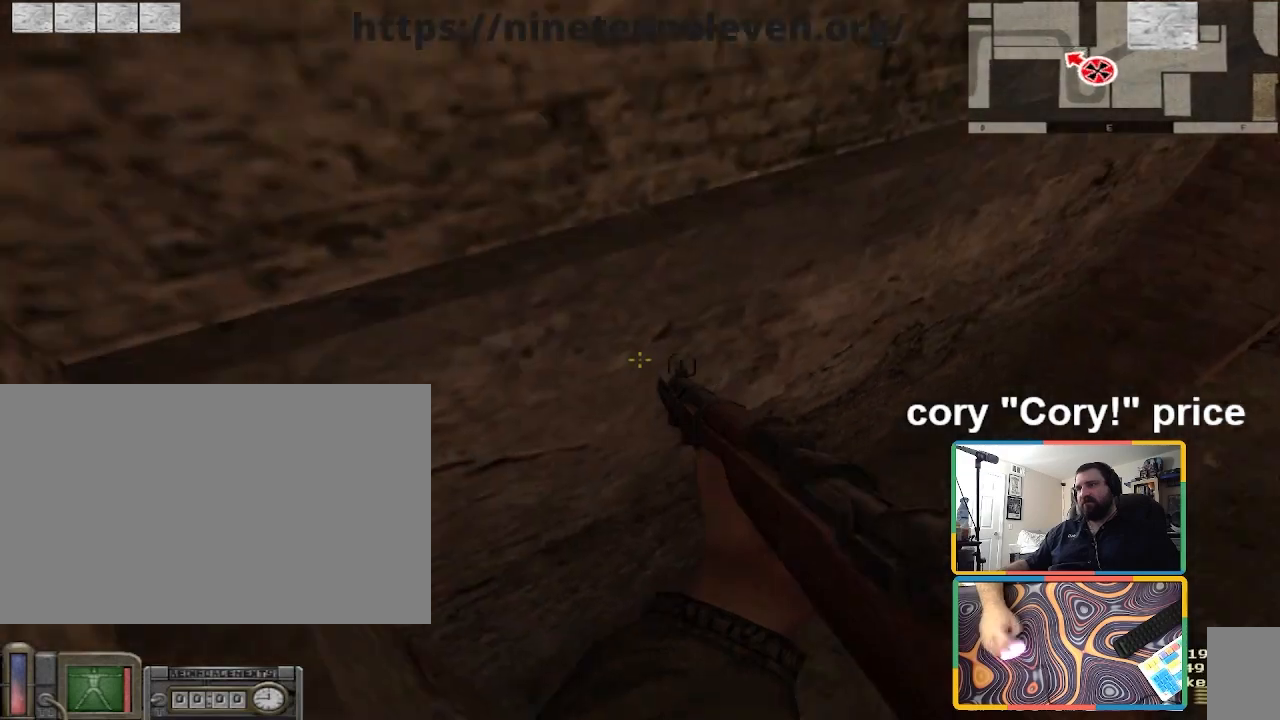
{"keys": ["a", "ctrl"], "mouse": [], "events": [[33, "w", "down"], [467, "w", "up"]]}
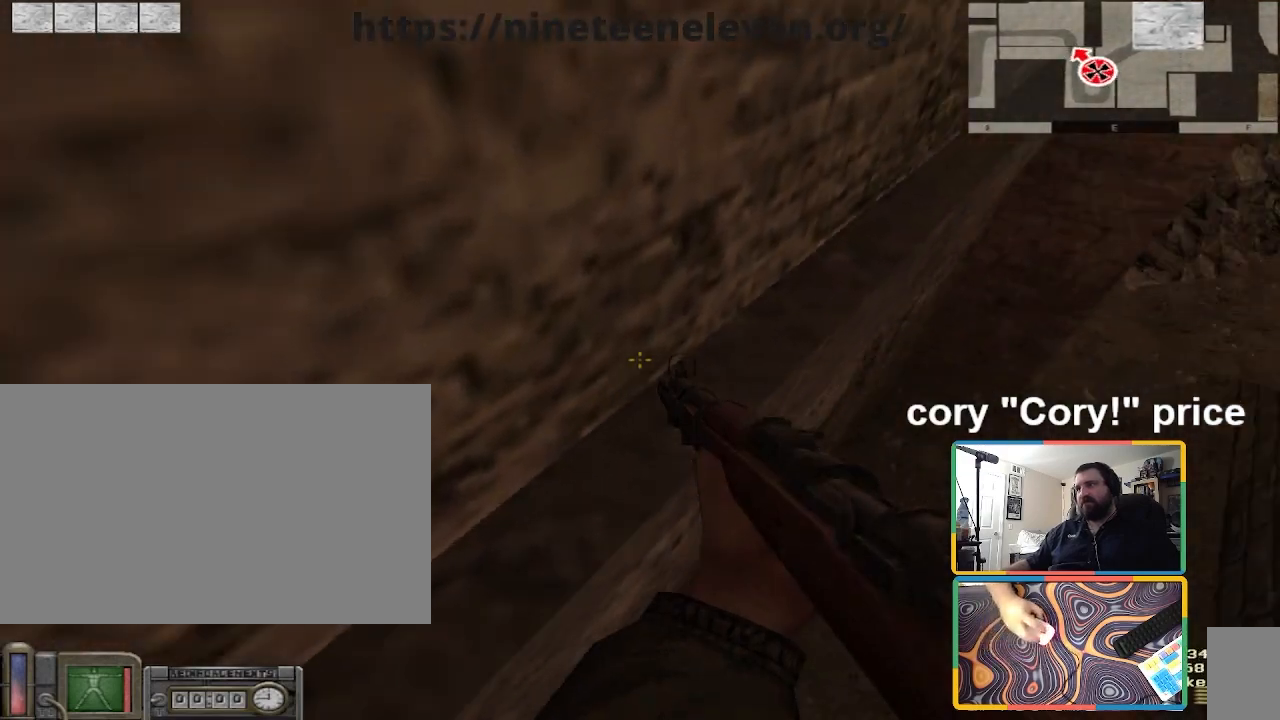
{"keys": ["ctrl", "w"], "mouse": [], "events": [[200, "w", "down"], [333, "a", "up"]]}
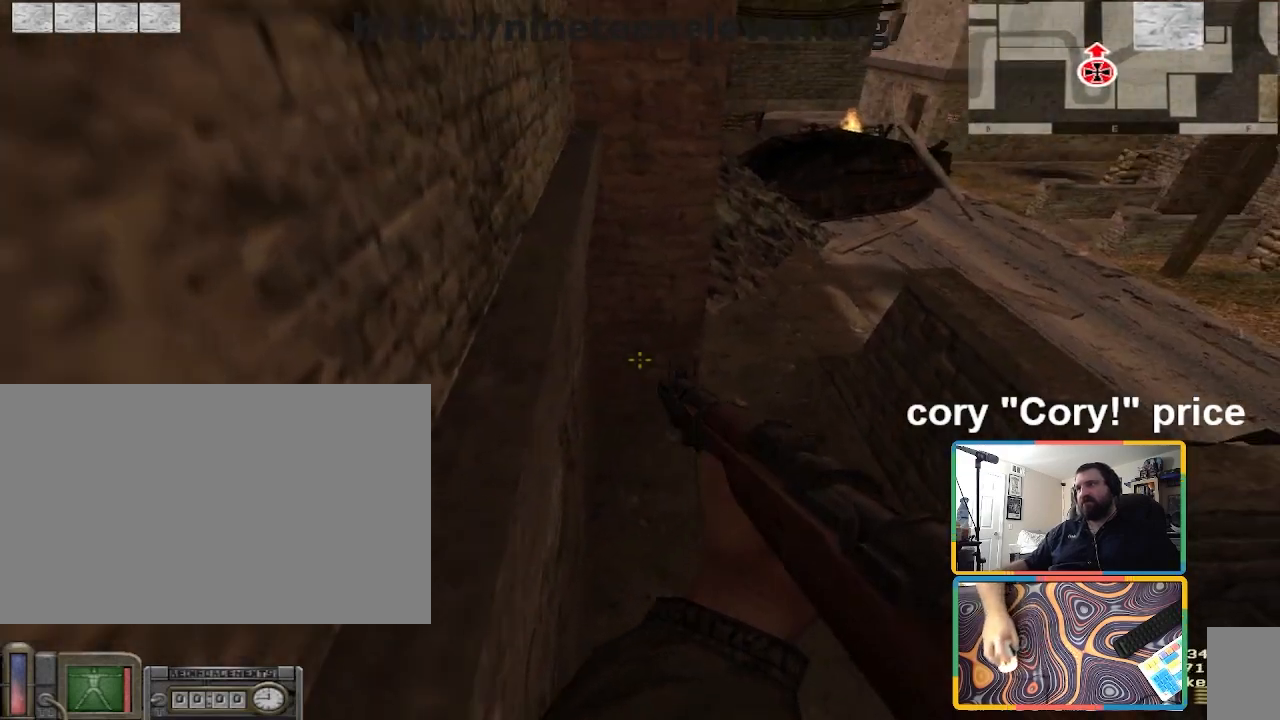
{"keys": ["a", "ctrl", "w"], "mouse": [], "events": [[300, "a", "down"]]}
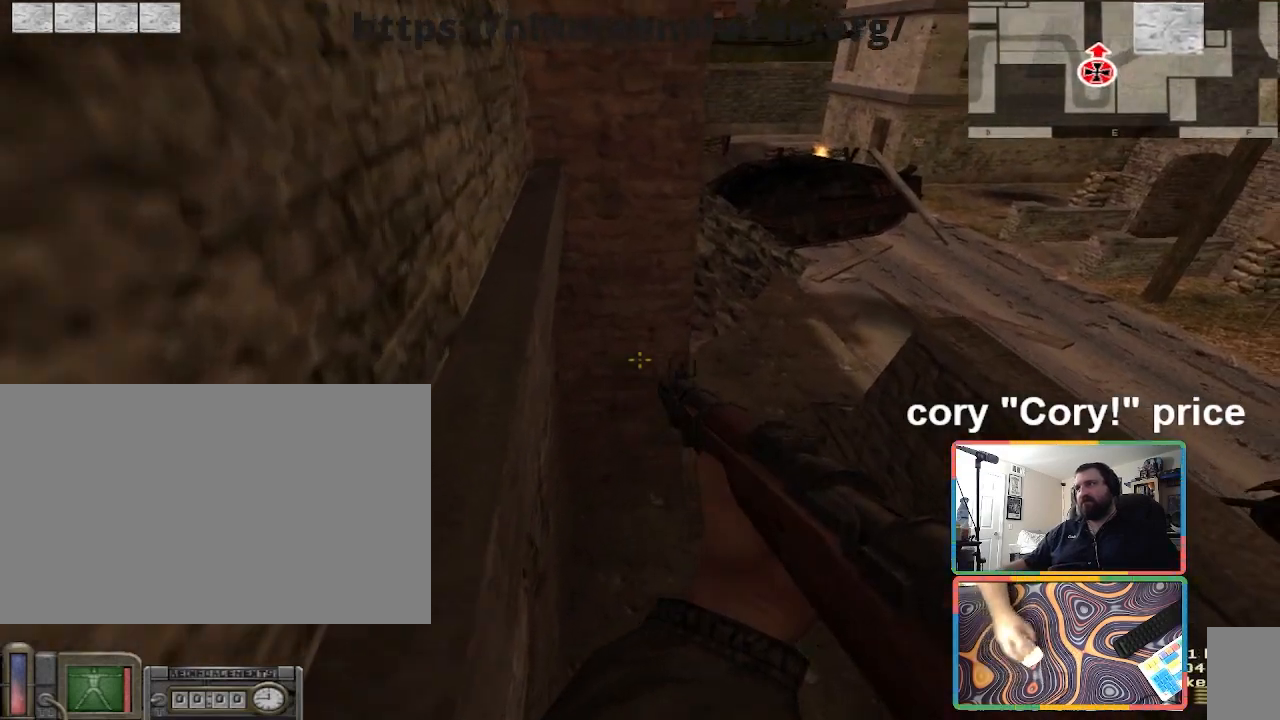
{"keys": ["a", "ctrl", "w"], "mouse": [], "events": [[166, "ctrl", "up"], [266, "ctrl", "down"]]}
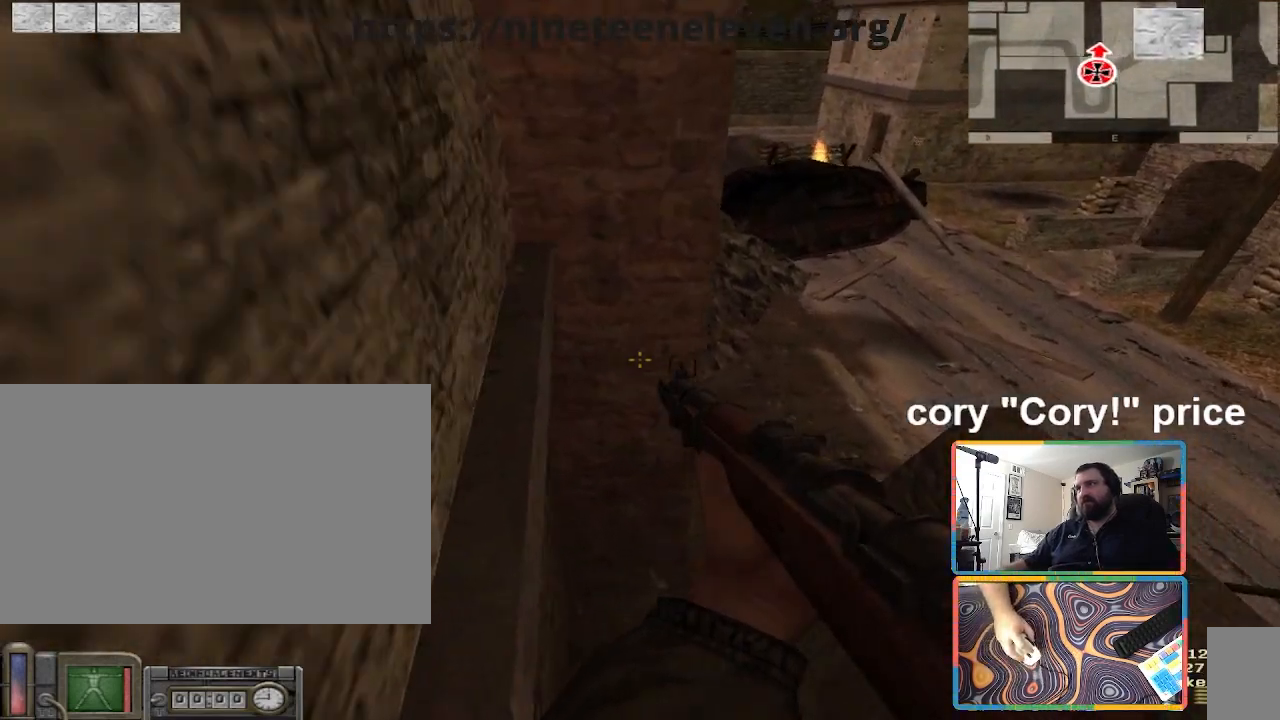
{"keys": ["ctrl", "w"], "mouse": [], "events": [[234, "ctrl", "up"], [267, "a", "up"], [267, "ctrl", "down"], [367, "ctrl", "up"], [434, "ctrl", "down"]]}